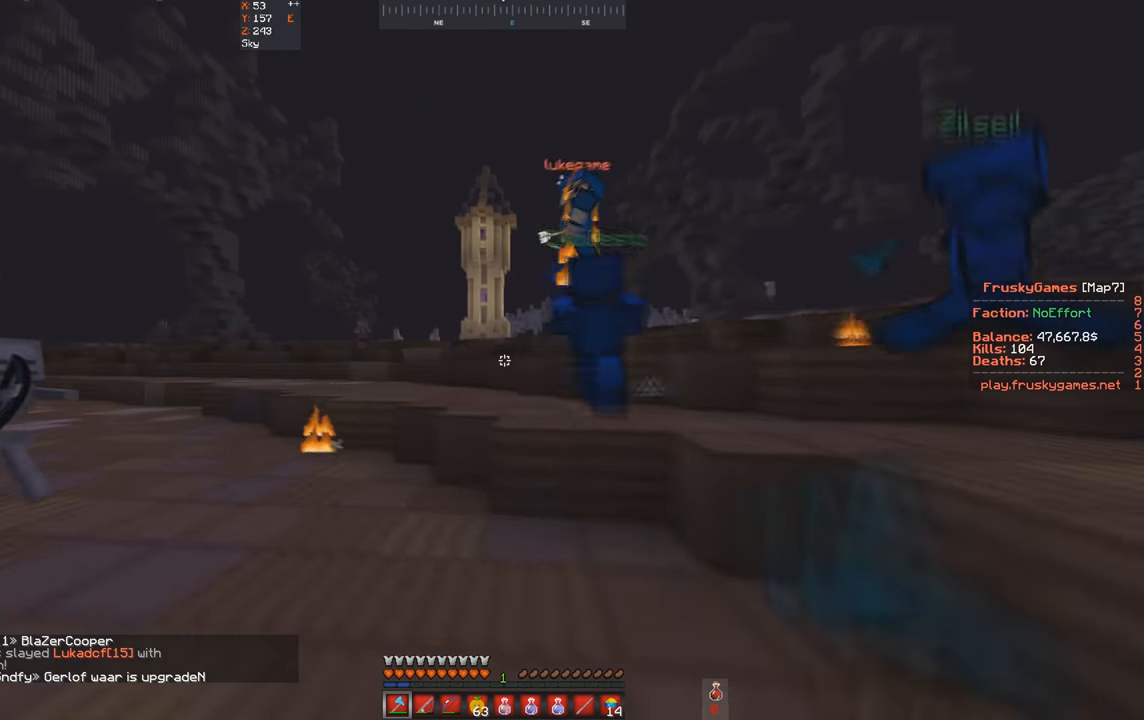
Gameplay with keyboard; each line is a JSON object with the keys held at the frame after it. "events" lists presses ("down") and releases ("up") of "a", "d", "s", "space" and "w" between this image and that frame as [ms after this image, input, new state], when the widget could be followed in between. No other keys are recorded. Mouse input is not recorded.
{"keys": ["a", "w"], "events": []}
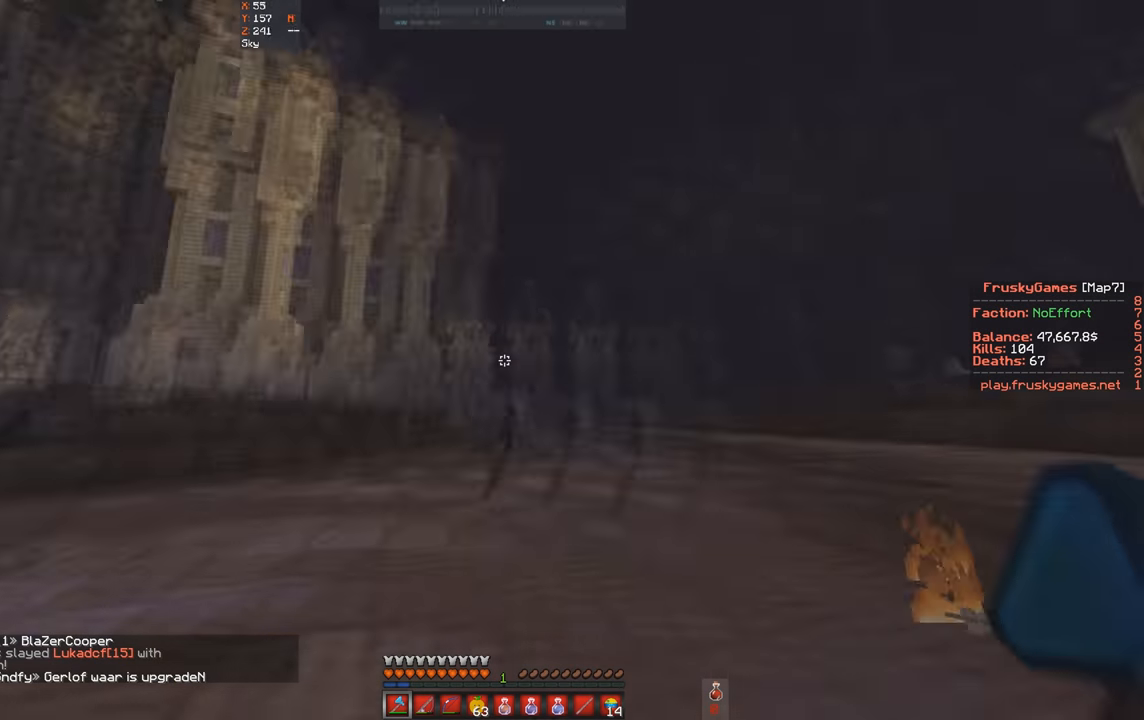
{"keys": ["a", "w"], "events": []}
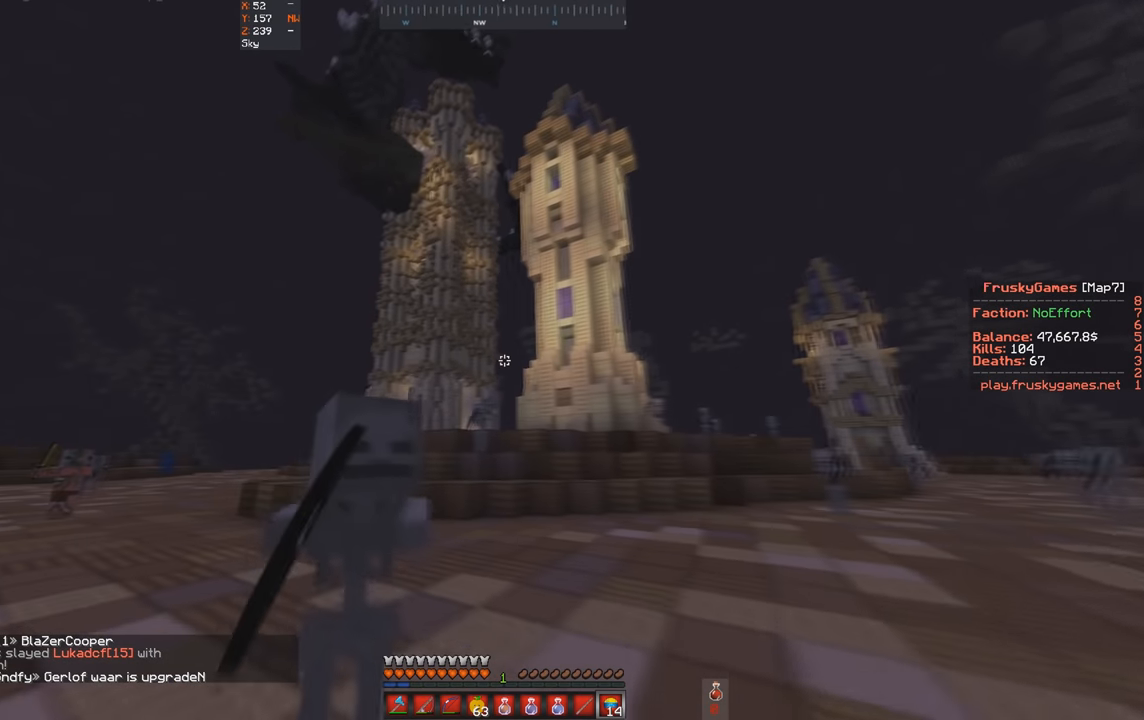
{"keys": ["a", "space", "w"], "events": [[333, "space", "down"]]}
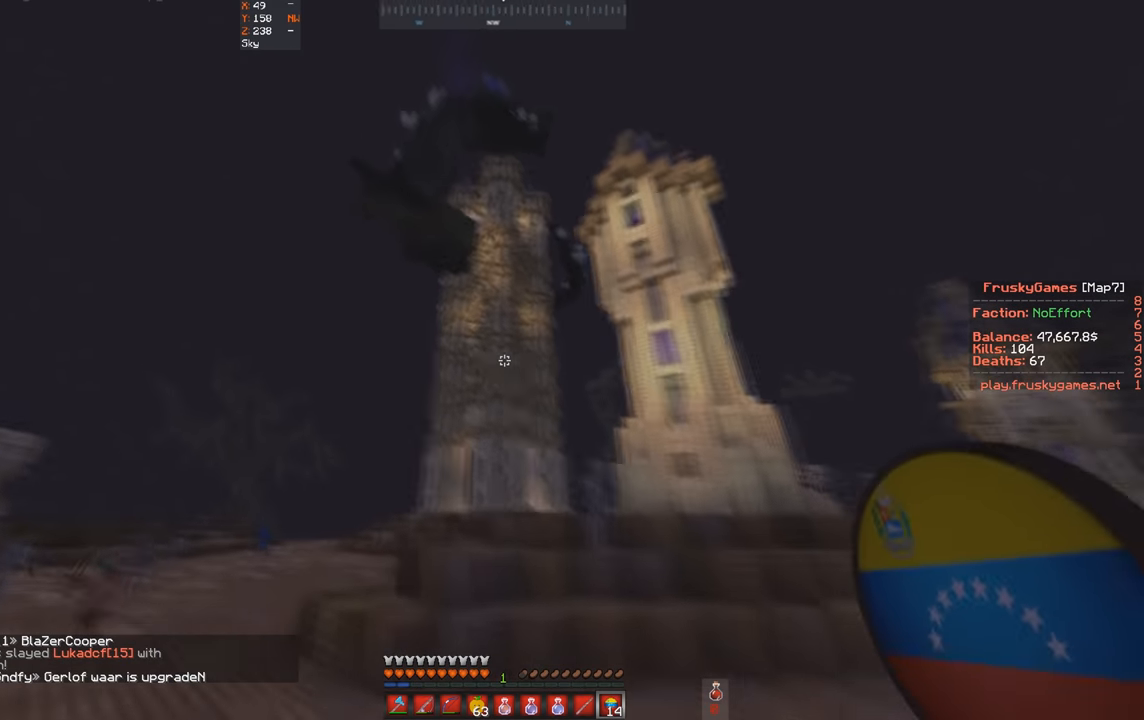
{"keys": ["a", "w"], "events": [[233, "space", "up"]]}
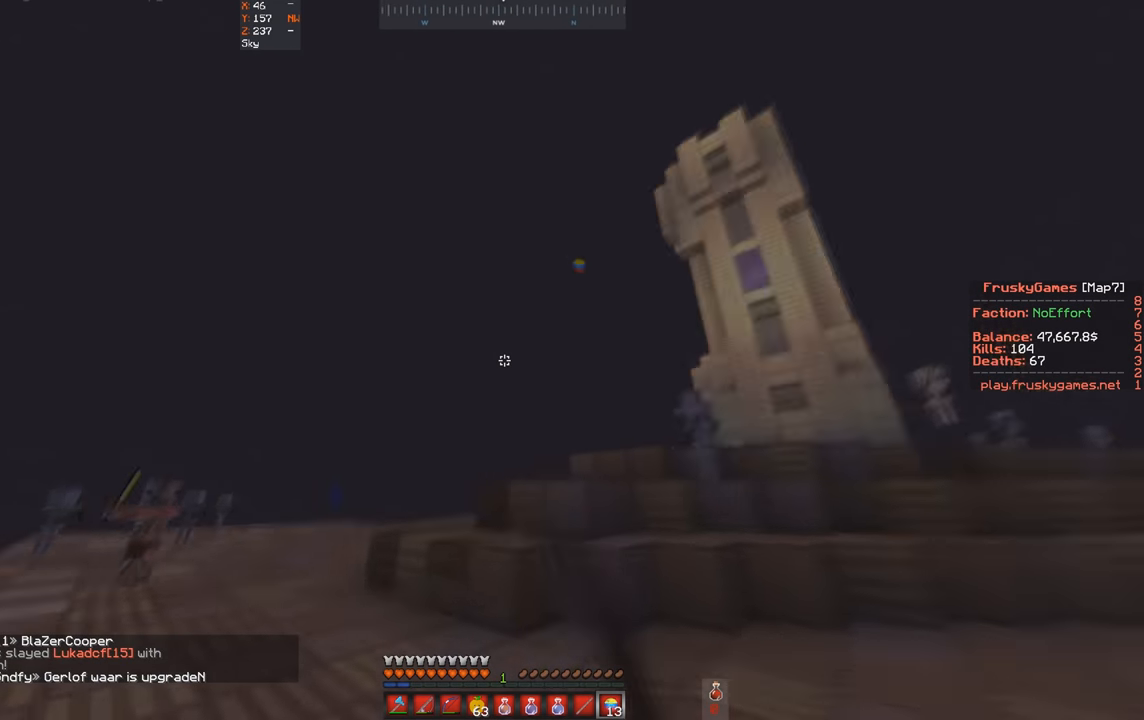
{"keys": ["w"], "events": [[166, "a", "up"]]}
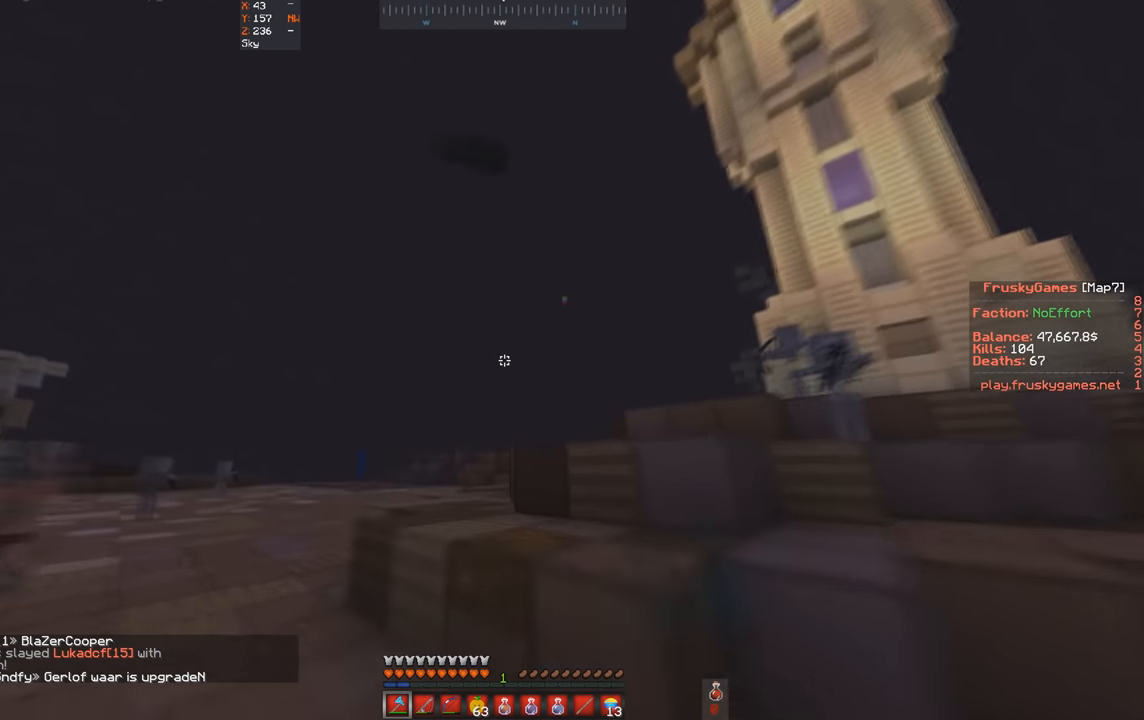
{"keys": ["a", "space", "w"], "events": [[166, "space", "down"], [300, "a", "down"]]}
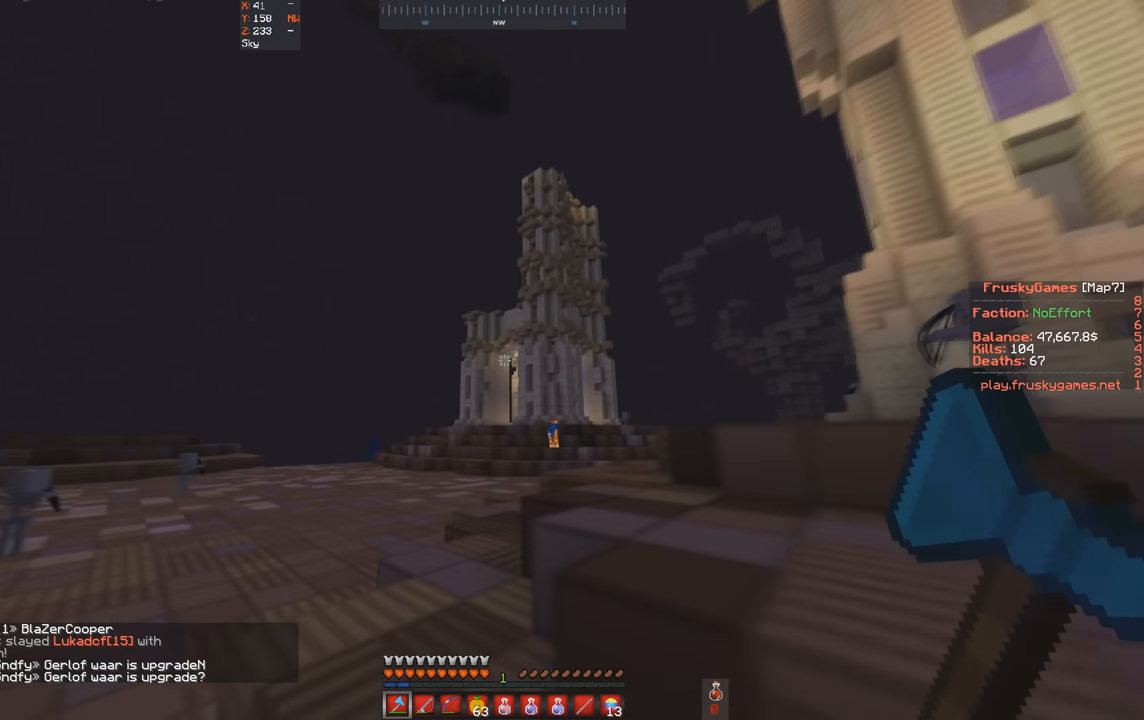
{"keys": ["w"], "events": [[266, "a", "up"], [467, "space", "up"]]}
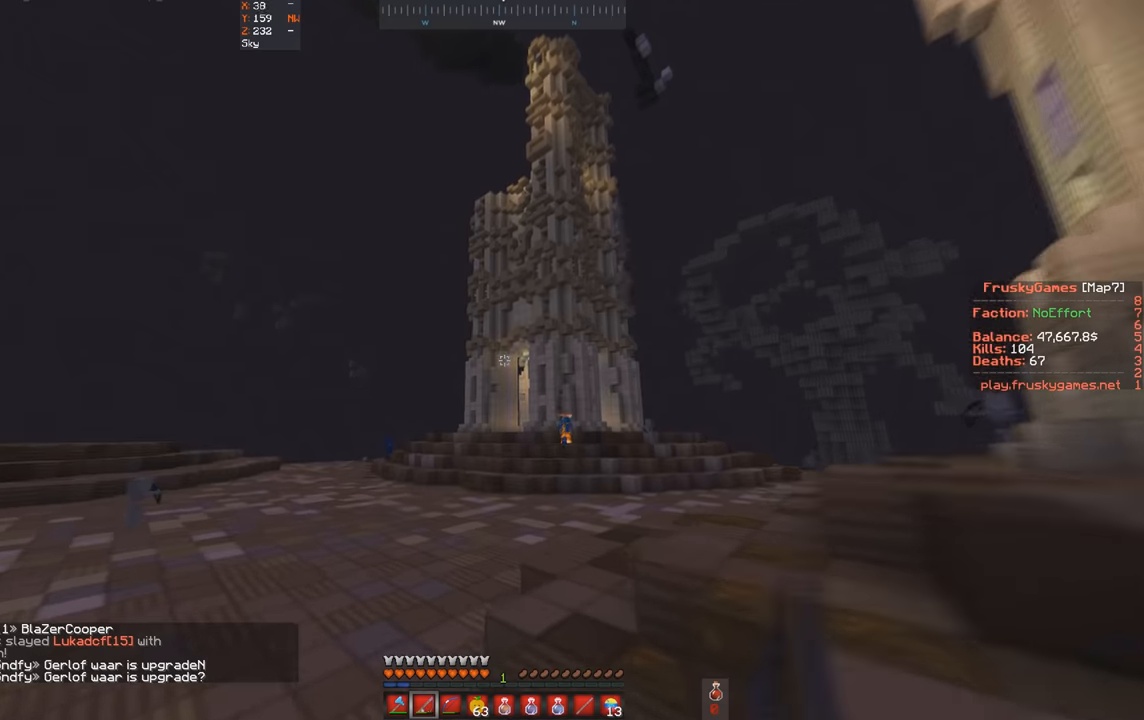
{"keys": ["a", "w"], "events": [[334, "a", "down"]]}
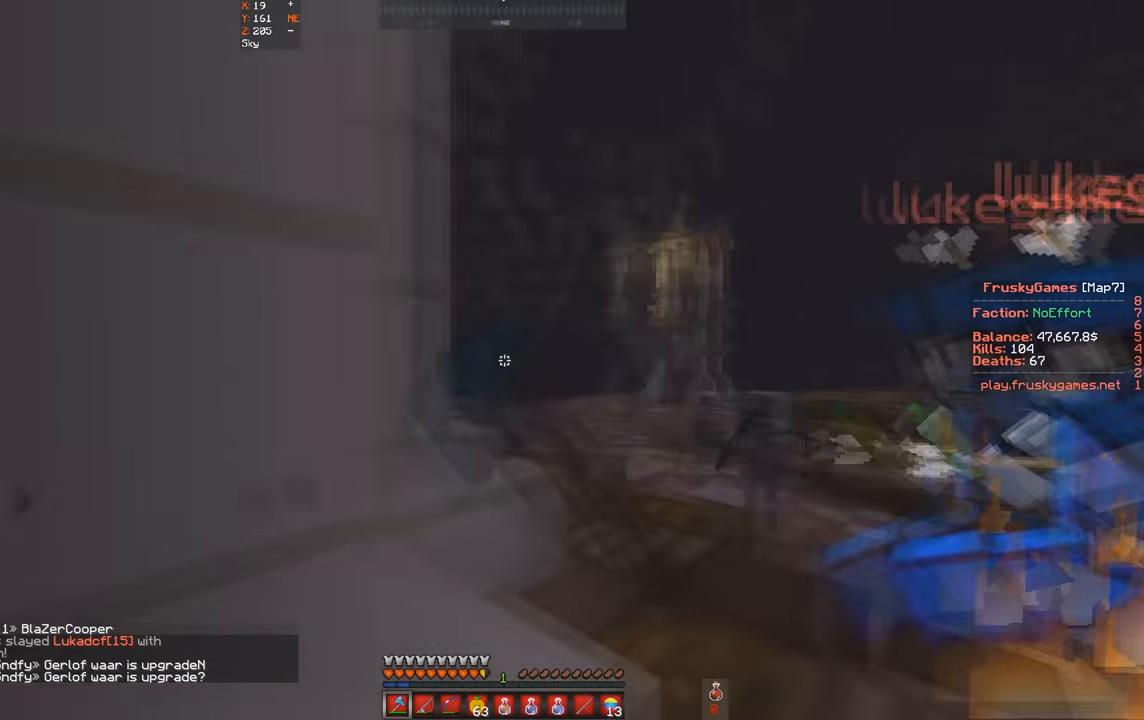
{"keys": ["w"], "events": [[100, "d", "down"], [134, "a", "up"], [467, "d", "up"]]}
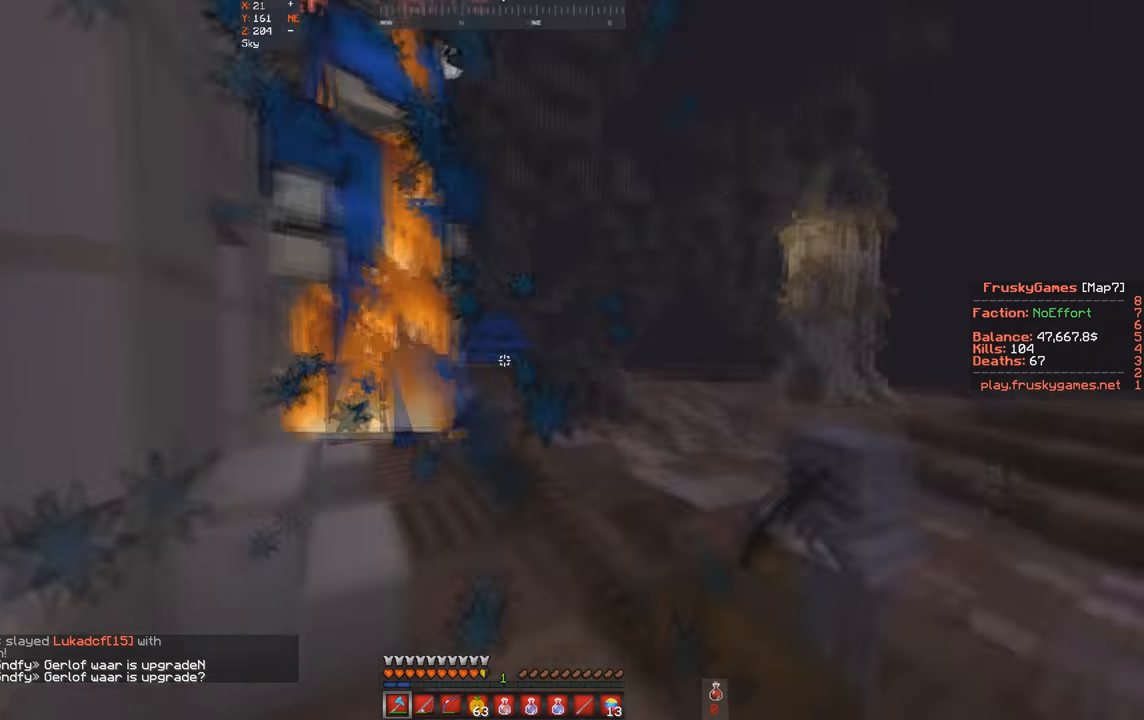
{"keys": ["w"], "events": [[134, "d", "down"], [434, "d", "up"]]}
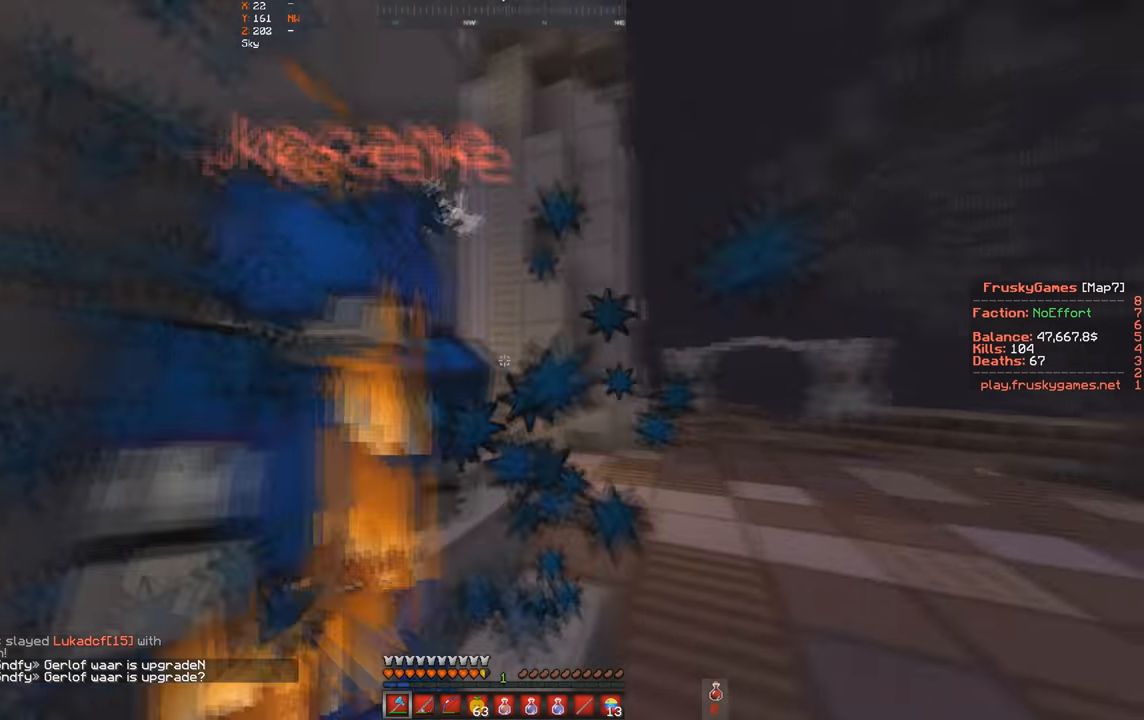
{"keys": ["s"], "events": [[200, "d", "down"], [334, "s", "down"], [367, "d", "up"], [400, "w", "up"]]}
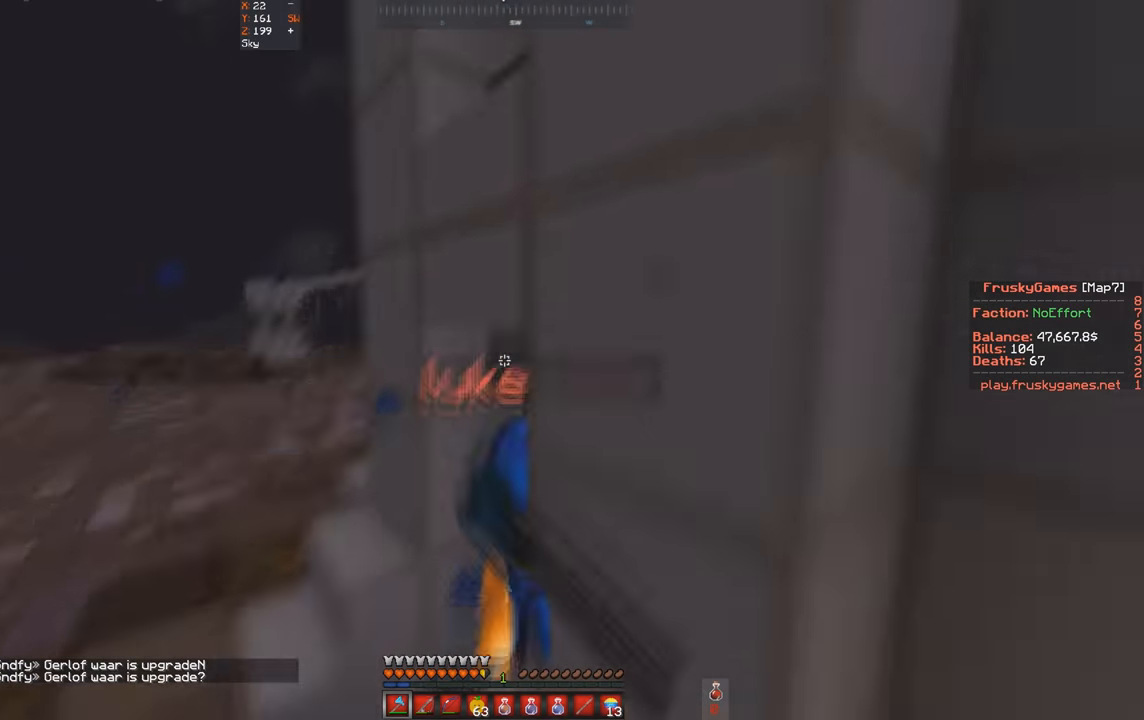
{"keys": ["a", "w"], "events": [[134, "s", "up"], [134, "w", "down"], [234, "a", "down"]]}
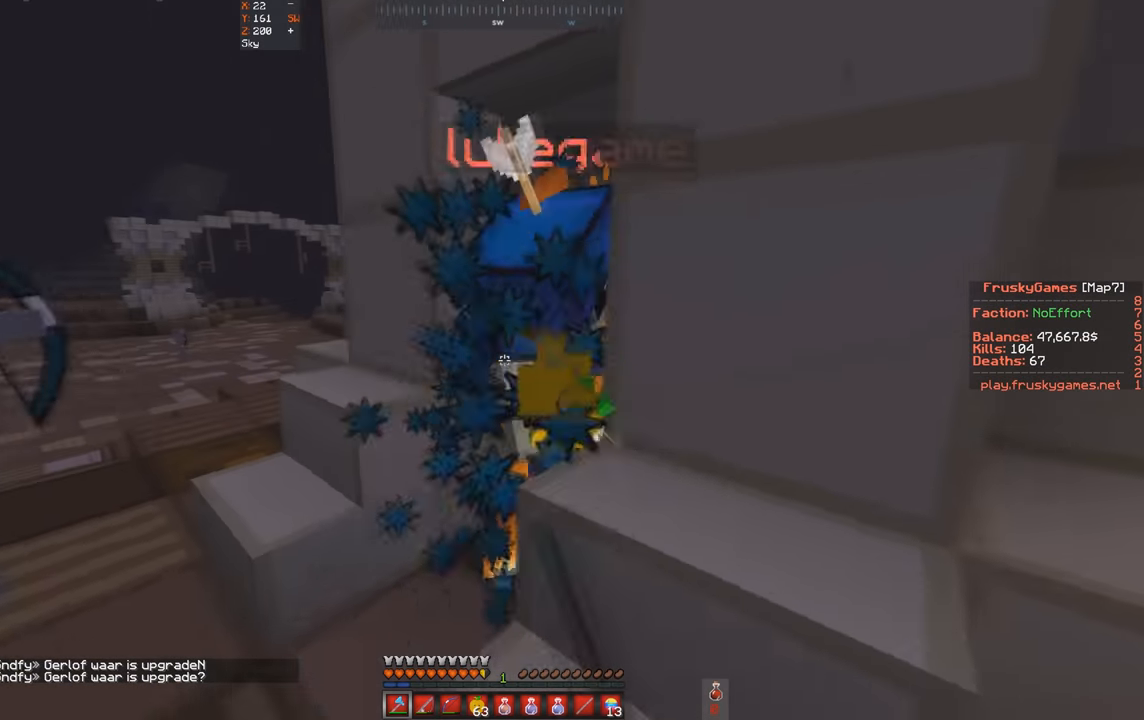
{"keys": ["space"], "events": [[34, "a", "up"], [34, "w", "up"], [234, "a", "down"], [400, "a", "up"], [400, "space", "down"]]}
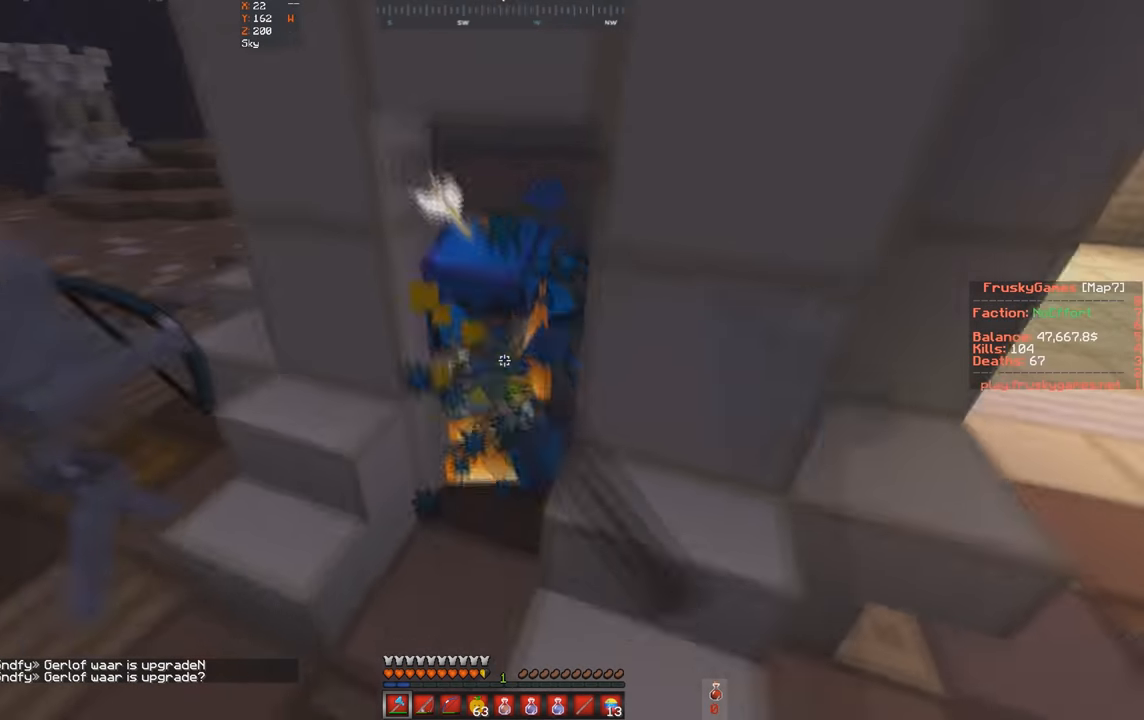
{"keys": ["space"], "events": [[134, "w", "down"], [367, "w", "up"]]}
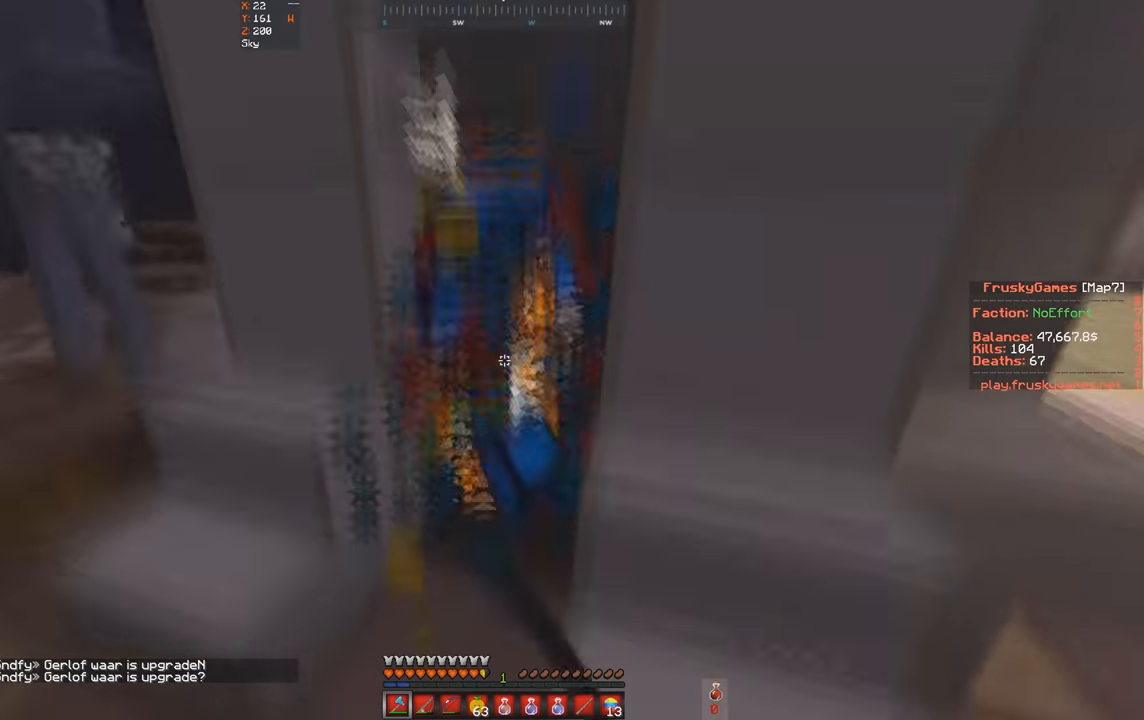
{"keys": ["w"], "events": [[100, "w", "down"], [234, "d", "down"], [334, "w", "up"], [367, "d", "up"], [467, "space", "up"], [500, "w", "down"]]}
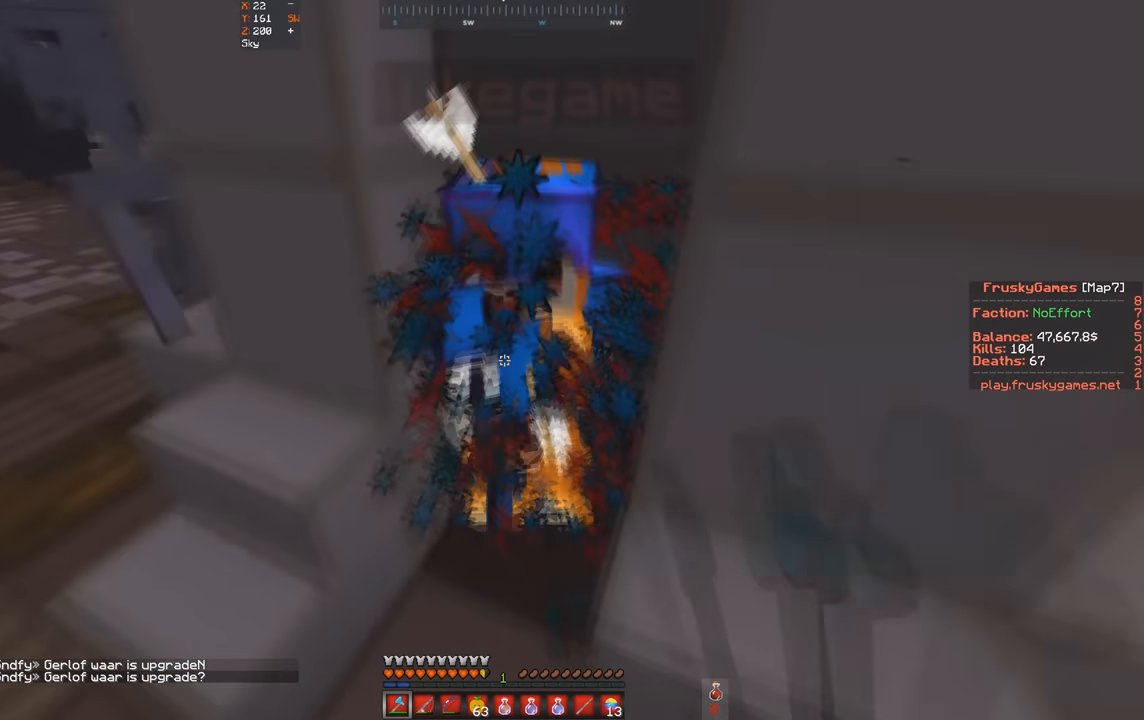
{"keys": ["s"], "events": [[334, "s", "down"], [334, "w", "up"]]}
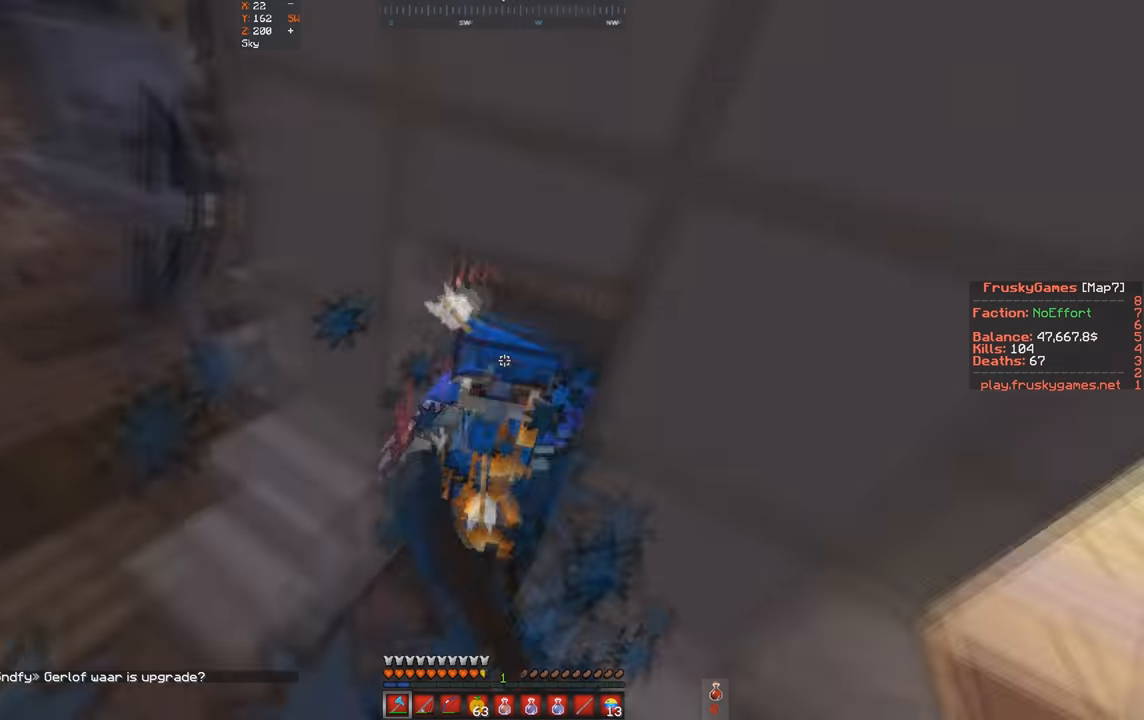
{"keys": ["a", "w"], "events": [[67, "s", "up"], [234, "w", "down"], [334, "a", "down"]]}
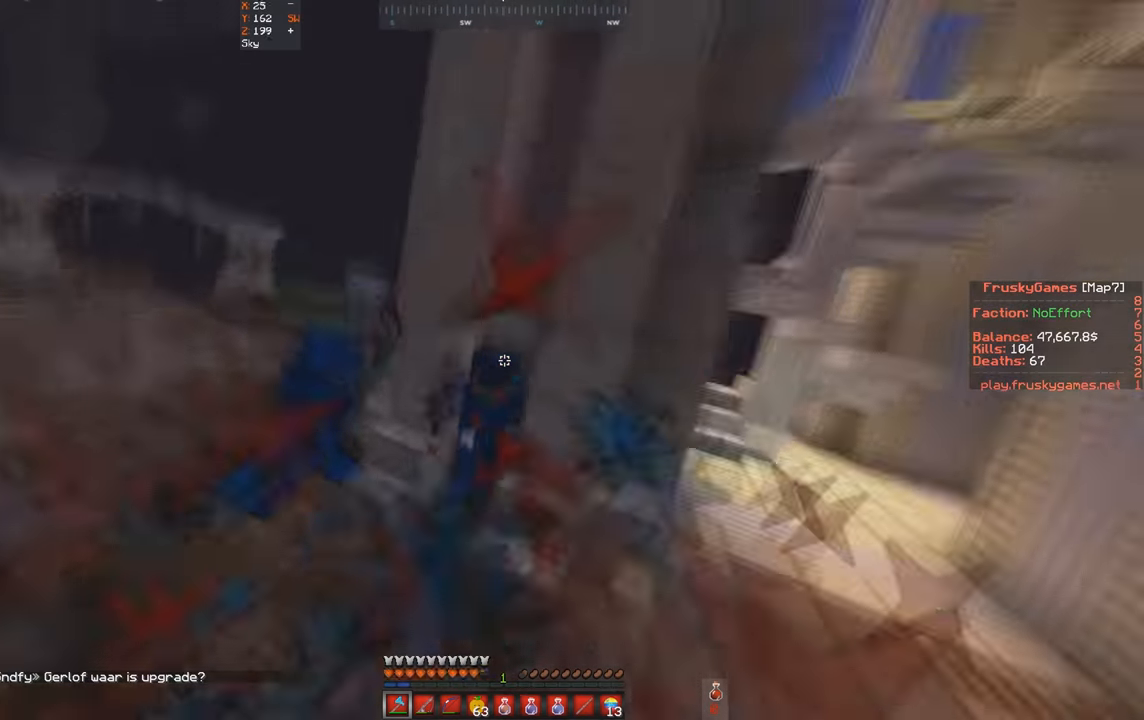
{"keys": ["w"], "events": [[34, "a", "up"]]}
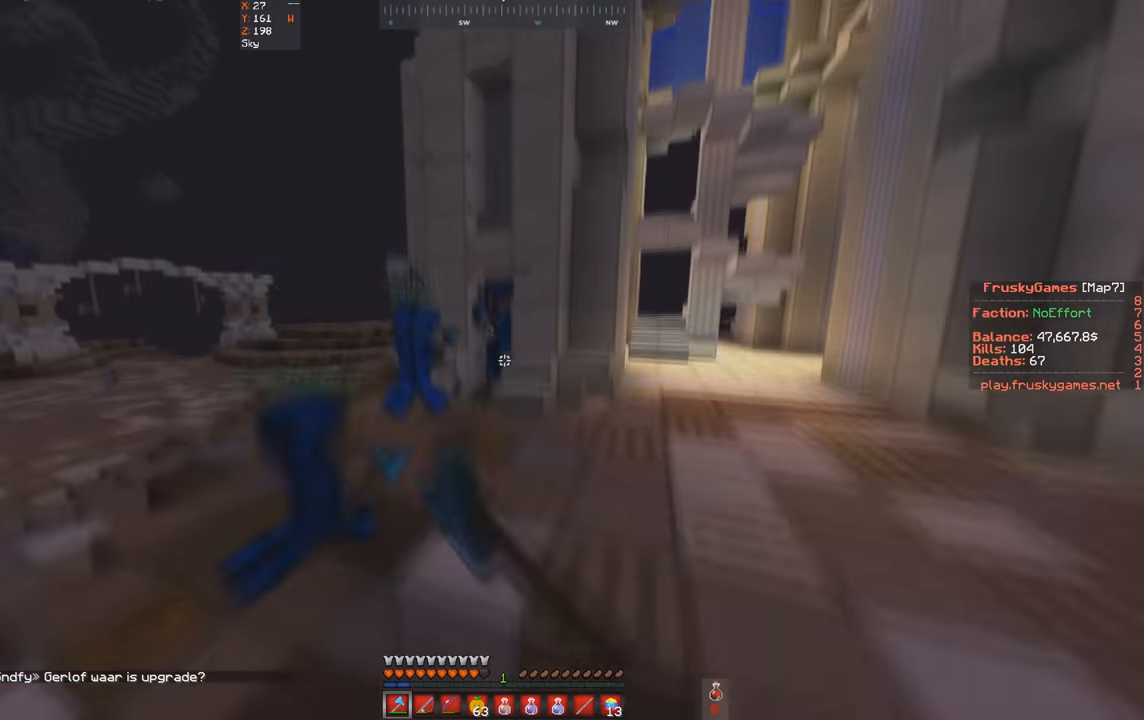
{"keys": ["space", "w"], "events": [[233, "space", "down"]]}
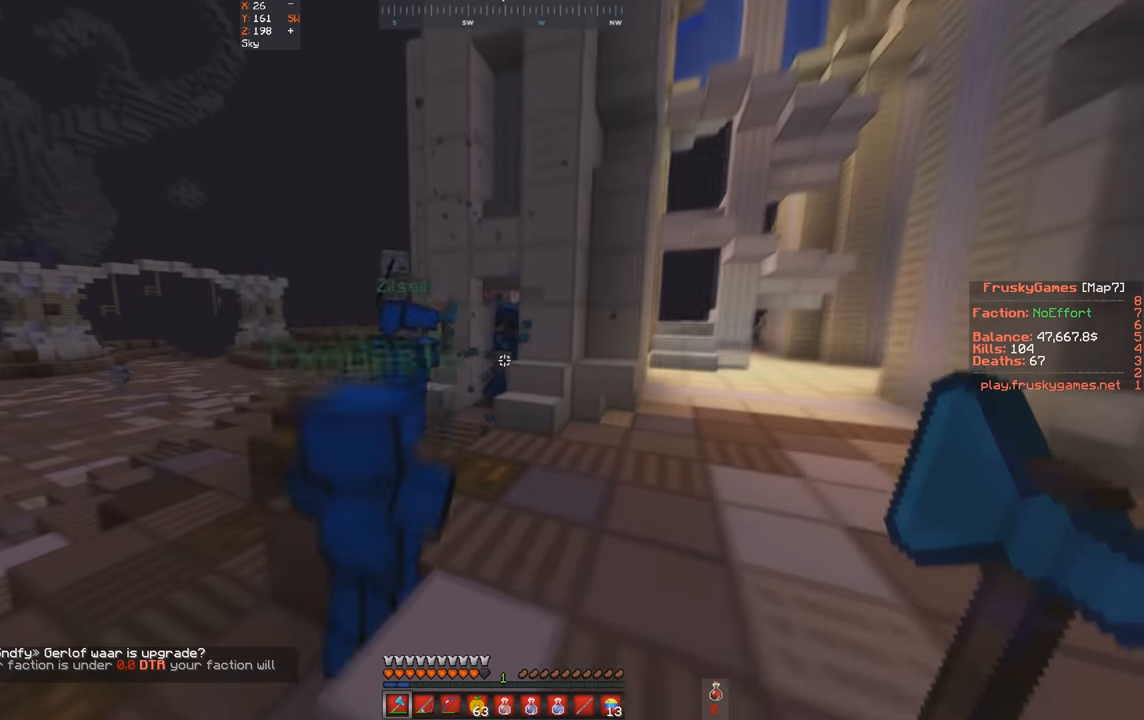
{"keys": ["w"], "events": [[33, "space", "up"], [167, "space", "down"], [233, "d", "down"], [467, "d", "up"], [467, "space", "up"]]}
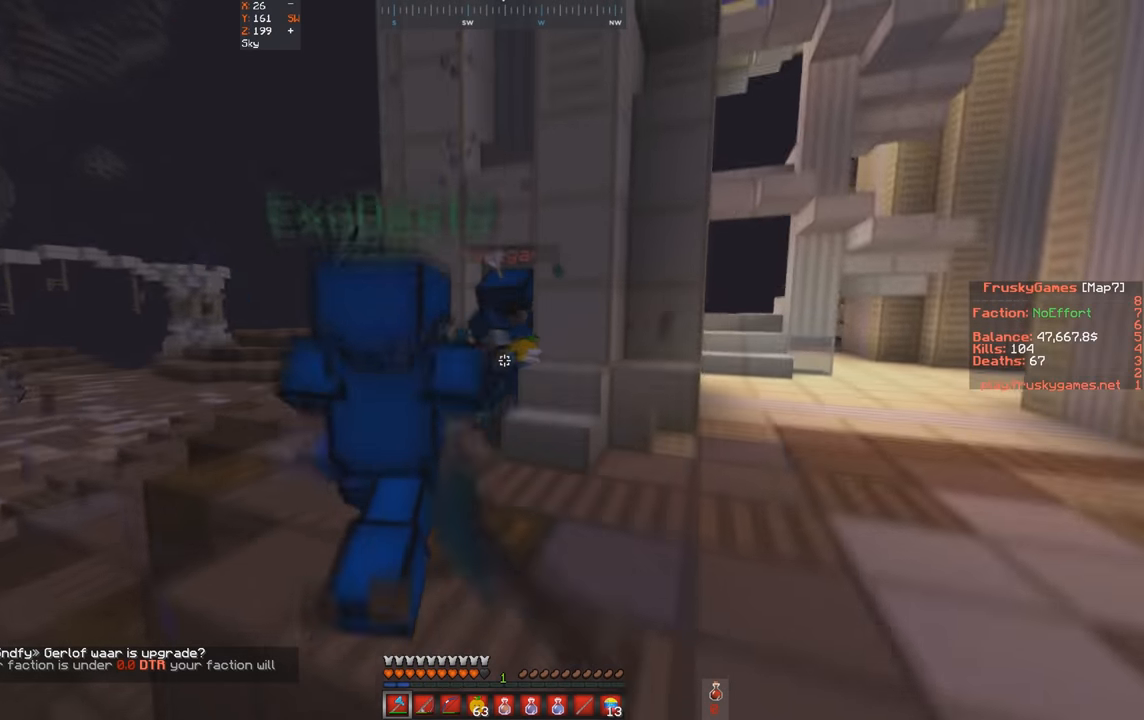
{"keys": ["d", "space", "w"], "events": [[233, "space", "down"], [333, "d", "down"]]}
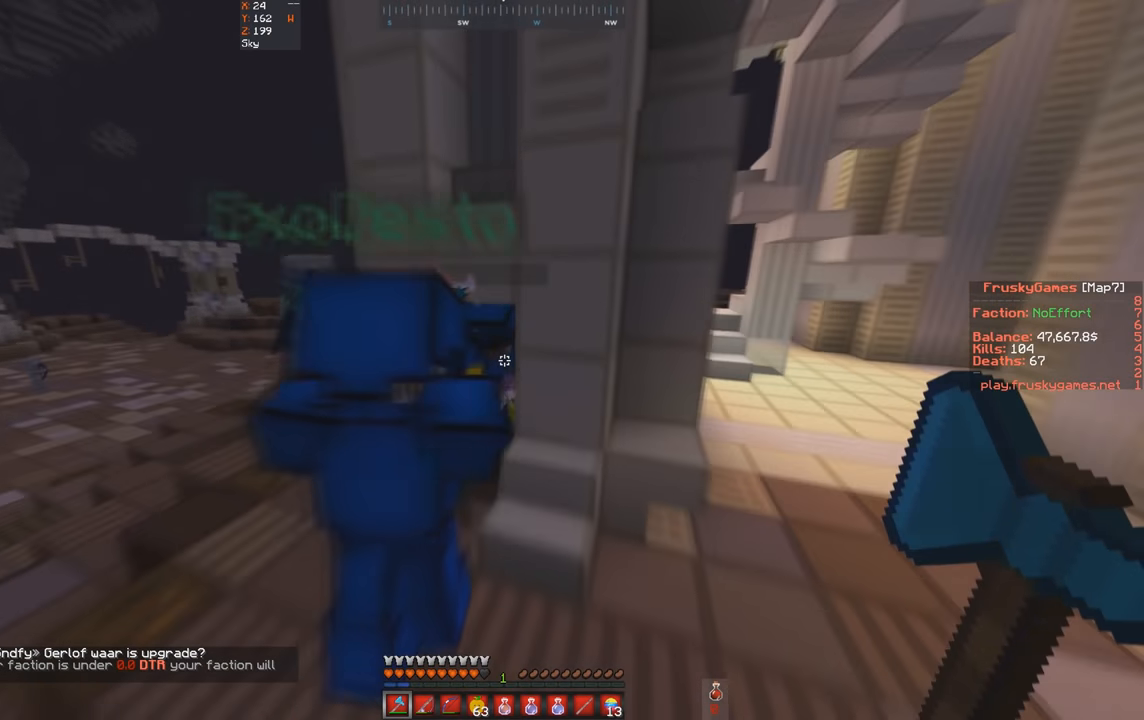
{"keys": [], "events": [[33, "d", "up"], [33, "space", "up"], [67, "d", "down"], [333, "d", "up"], [367, "w", "up"]]}
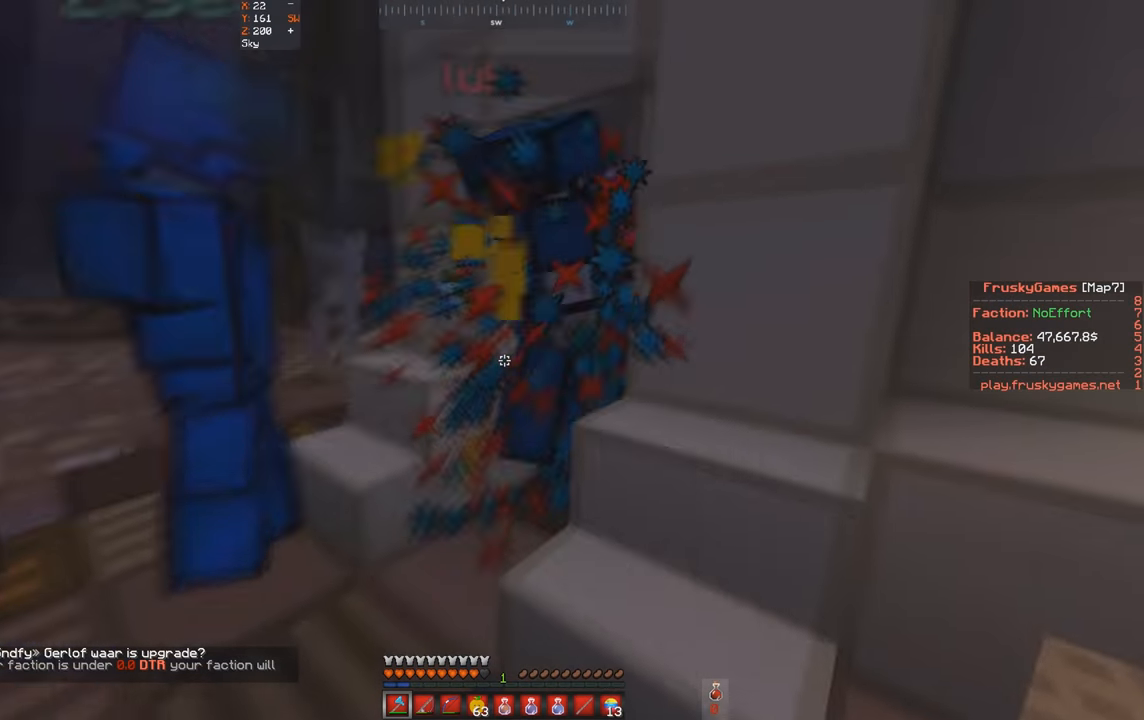
{"keys": ["s"], "events": [[67, "w", "down"], [233, "d", "down"], [333, "w", "up"], [433, "d", "up"], [433, "s", "down"]]}
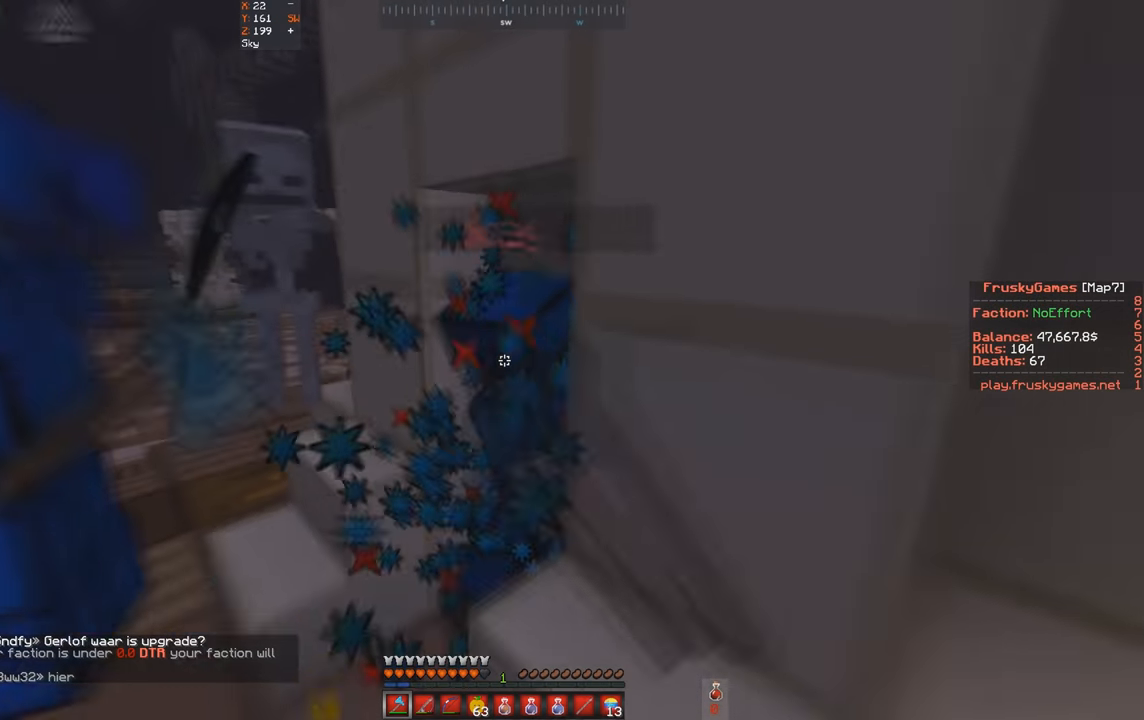
{"keys": ["space", "w"], "events": [[133, "s", "up"], [133, "space", "down"], [433, "w", "down"]]}
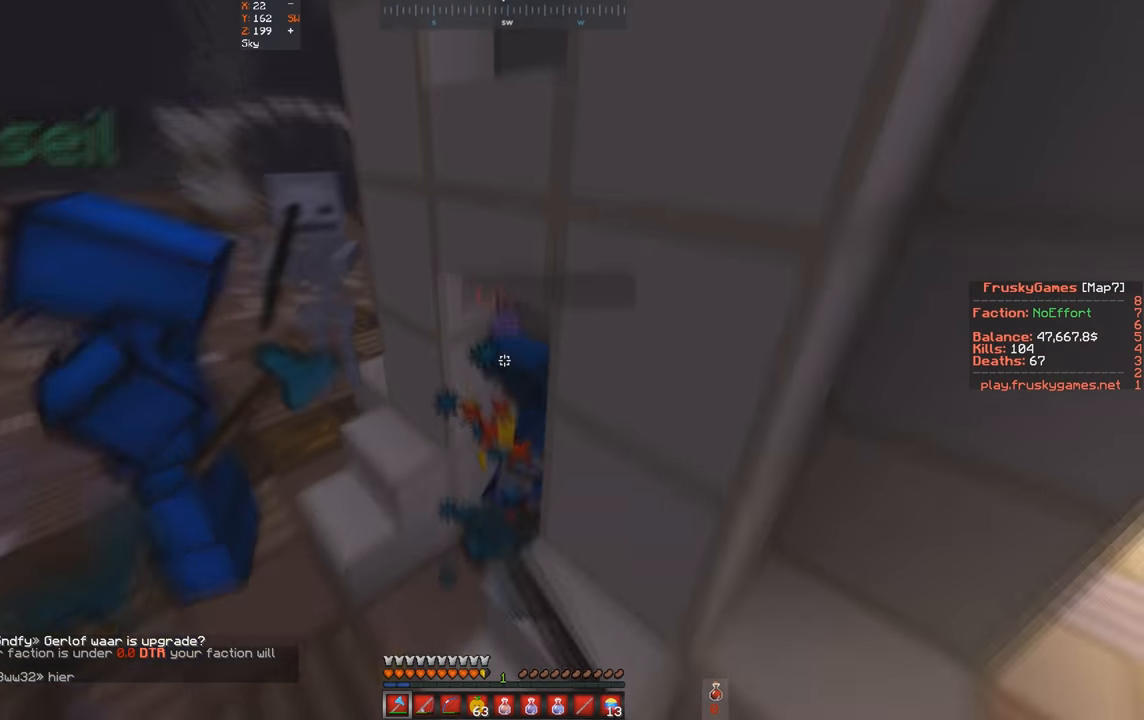
{"keys": ["space", "w"], "events": [[133, "w", "up"], [367, "w", "down"]]}
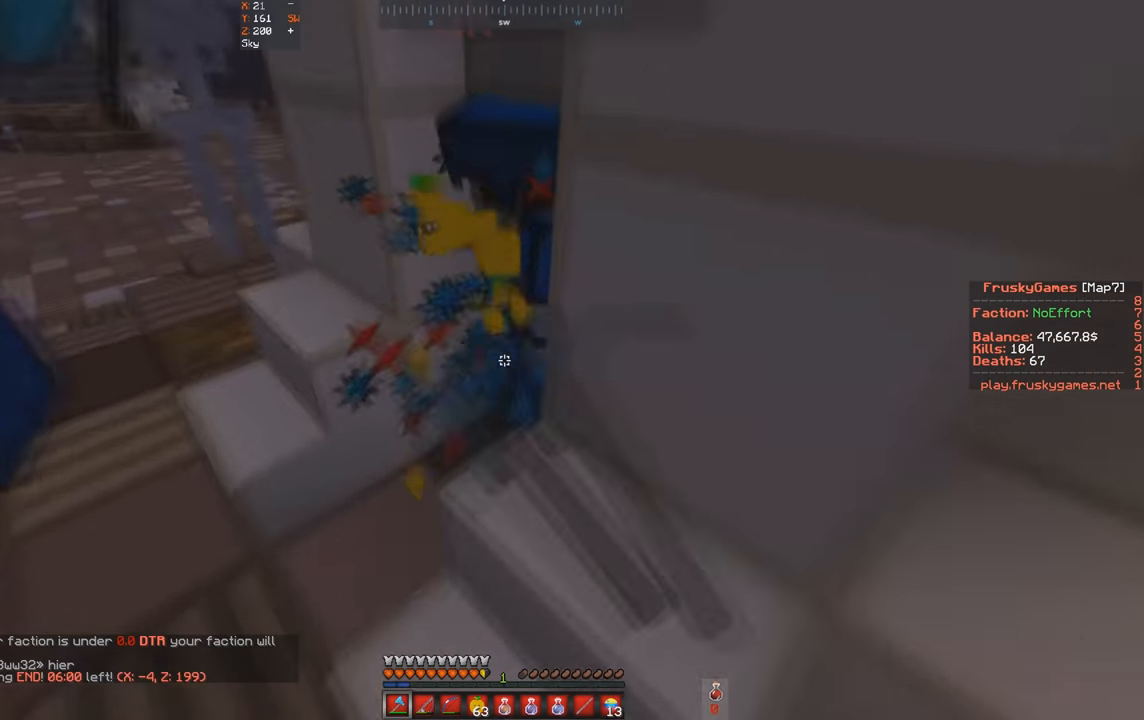
{"keys": ["space"], "events": [[133, "w", "up"]]}
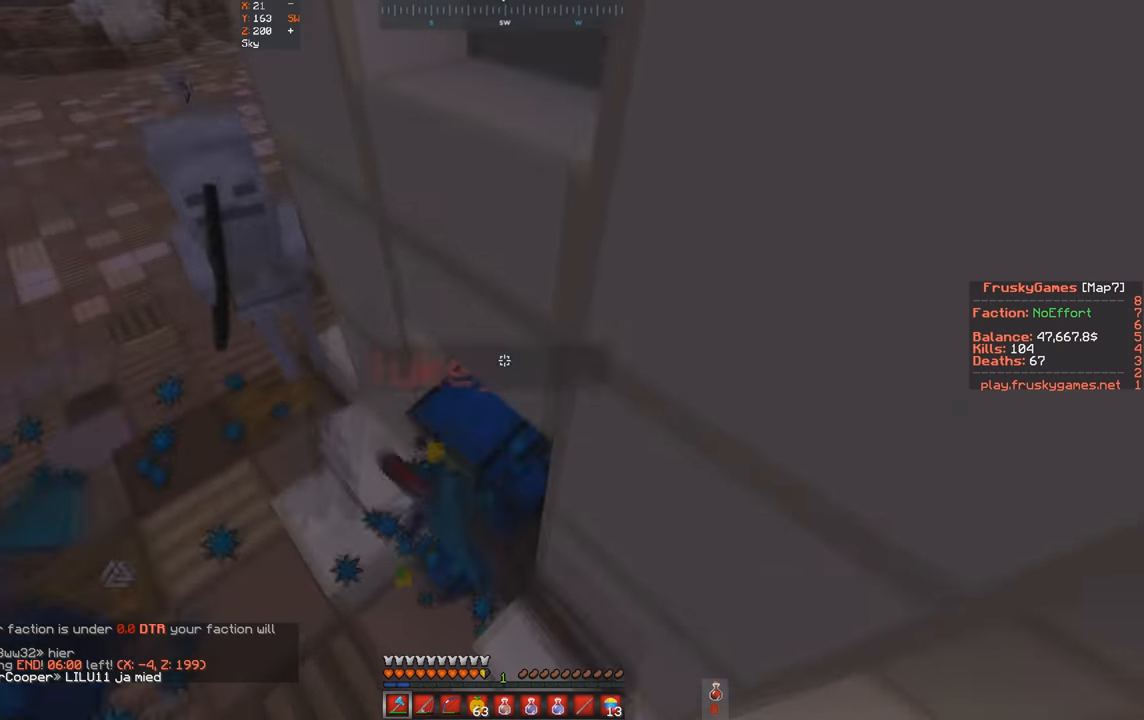
{"keys": ["space"], "events": [[200, "space", "up"], [333, "space", "down"]]}
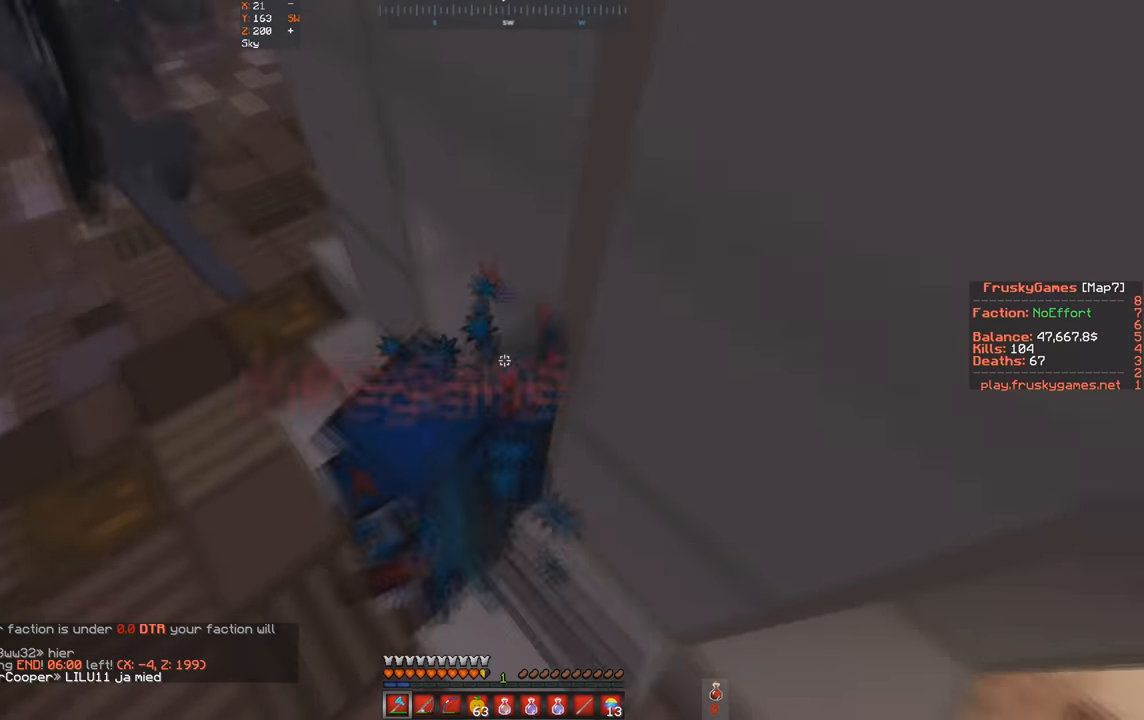
{"keys": ["space"], "events": []}
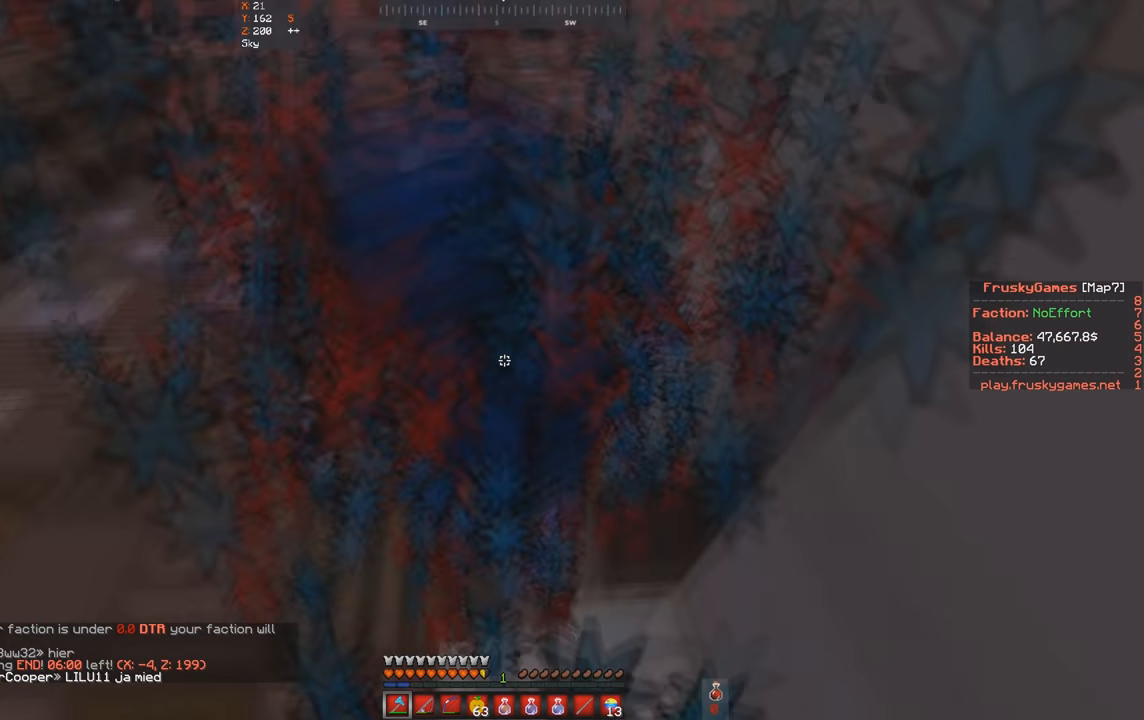
{"keys": ["space"], "events": []}
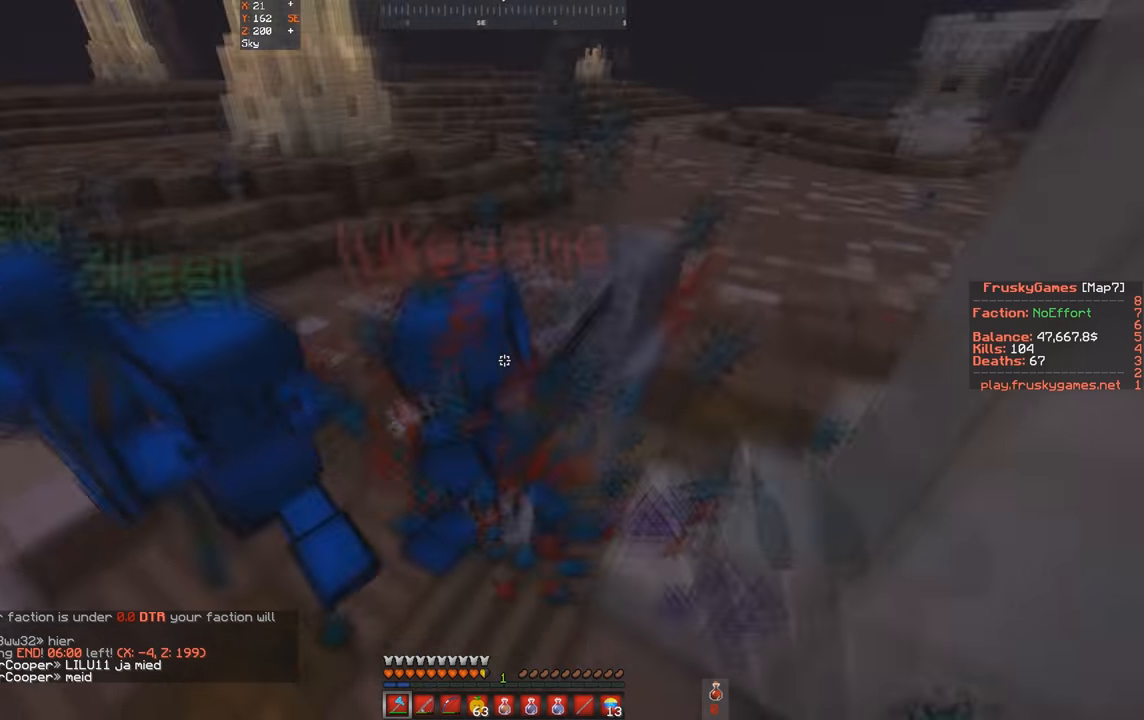
{"keys": ["space", "w"], "events": [[33, "w", "down"]]}
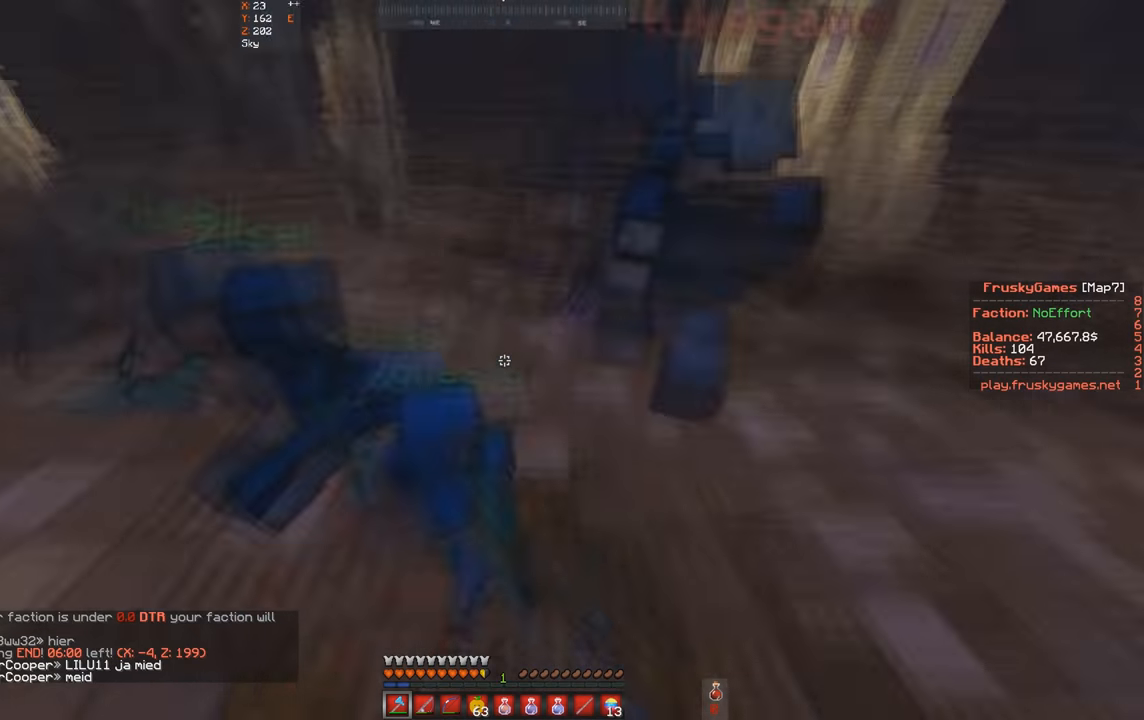
{"keys": ["space", "w"], "events": [[166, "space", "up"], [233, "space", "down"]]}